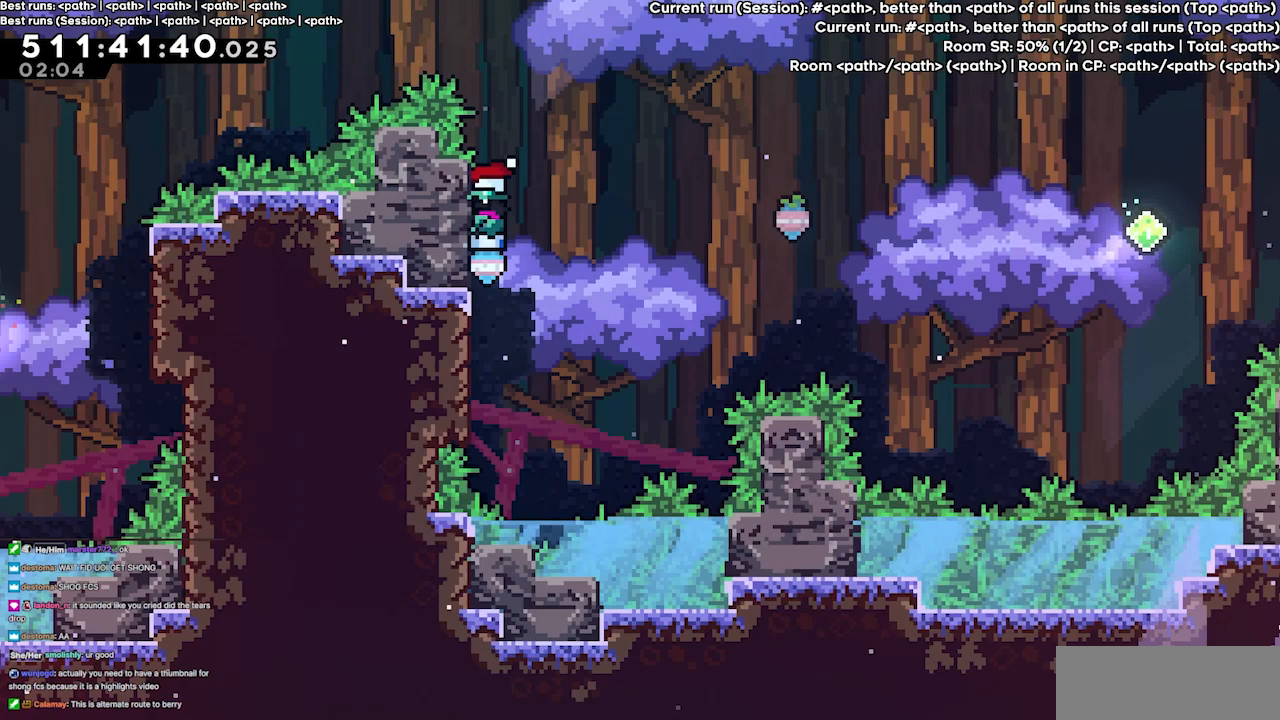
Gameplay with keyboard; each line is a JSON object with the keys held at the frame after it. "events" lists presses ("down") and releases ("up") of "dash", "demo", "demo2", "down", "grab", "jump", "jump2", "jump3", "jump4", "left", "right" and "up" between this image and that frame as [ms after this image, input, new state], when the widget could be followed in between. No other keys are recorded. Mouse input is not recorded. Key names are as the overlay labels them; some are game actions (e.g. jump) rather than physical keys.
{"keys": ["grab", "up"], "events": [[467, "up", "down"]]}
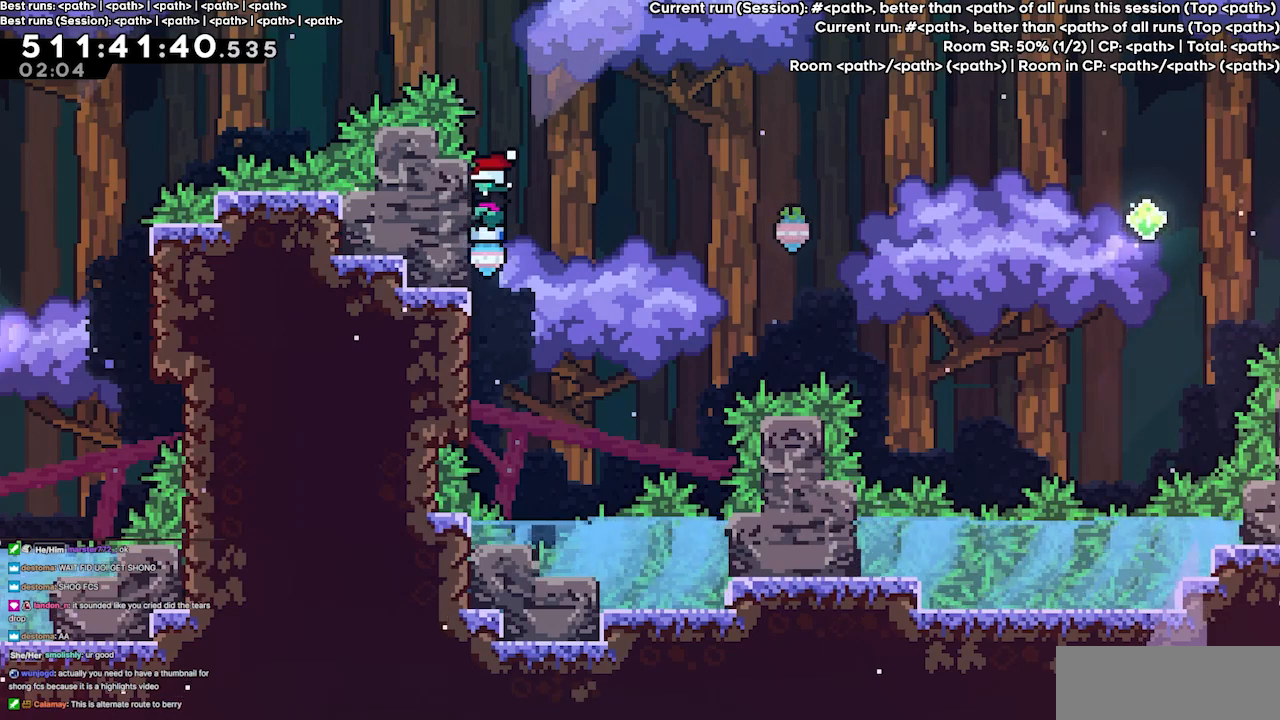
{"keys": ["grab"], "events": [[200, "up", "up"]]}
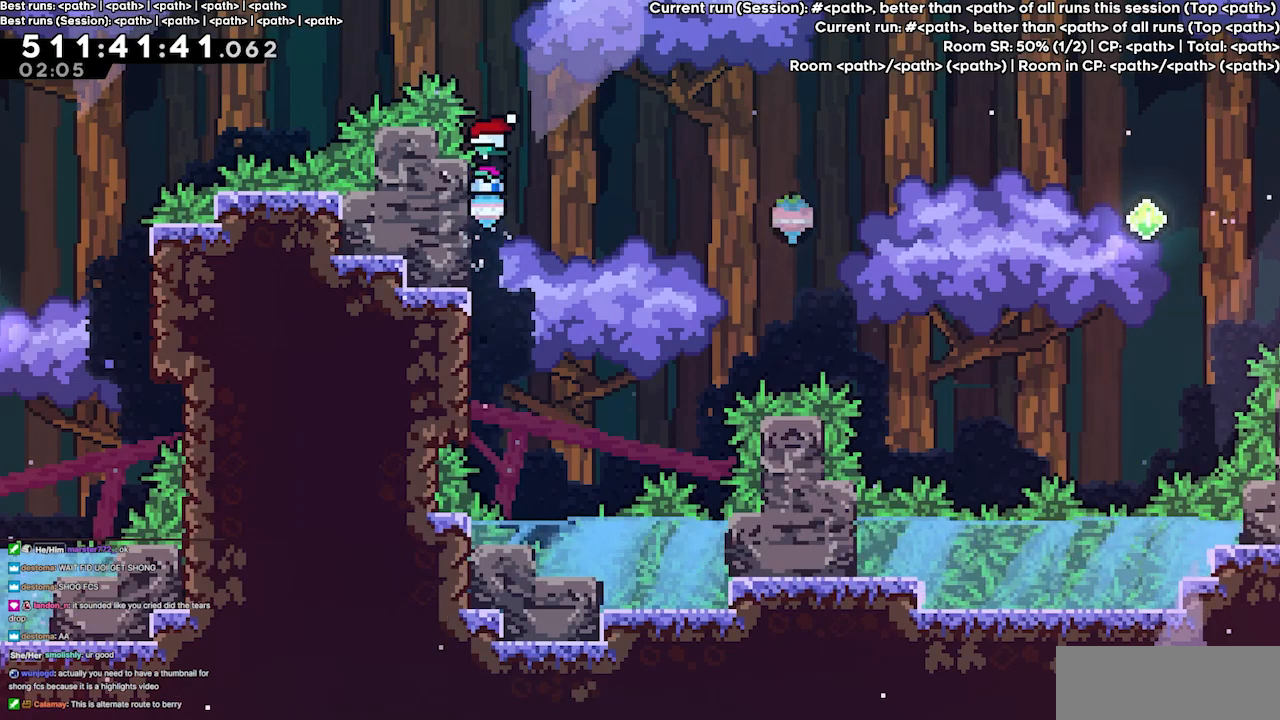
{"keys": ["grab"], "events": [[33, "up", "down"], [133, "up", "up"], [367, "jump3", "down"], [467, "jump3", "up"]]}
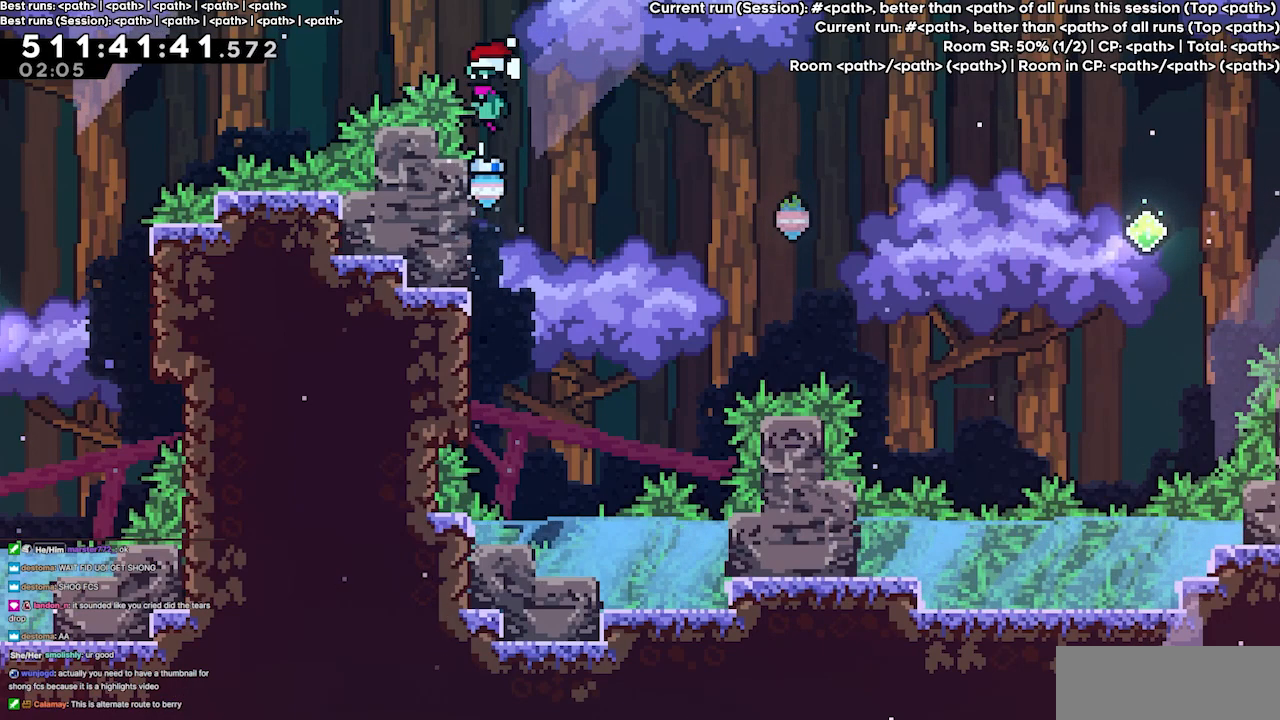
{"keys": ["grab", "jump3", "left", "up"], "events": [[200, "jump3", "down"], [467, "left", "down"], [467, "up", "down"]]}
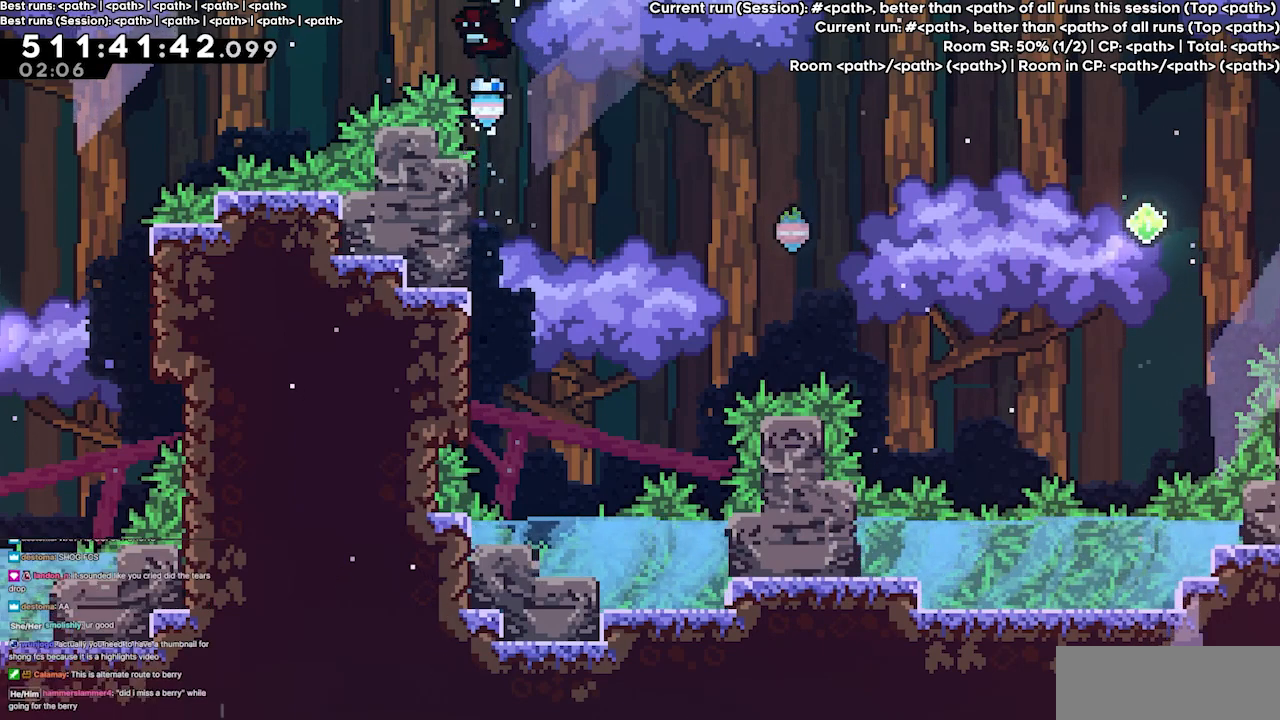
{"keys": ["jump3", "left", "up"], "events": [[33, "dash", "down"], [67, "grab", "up"], [200, "dash", "up"]]}
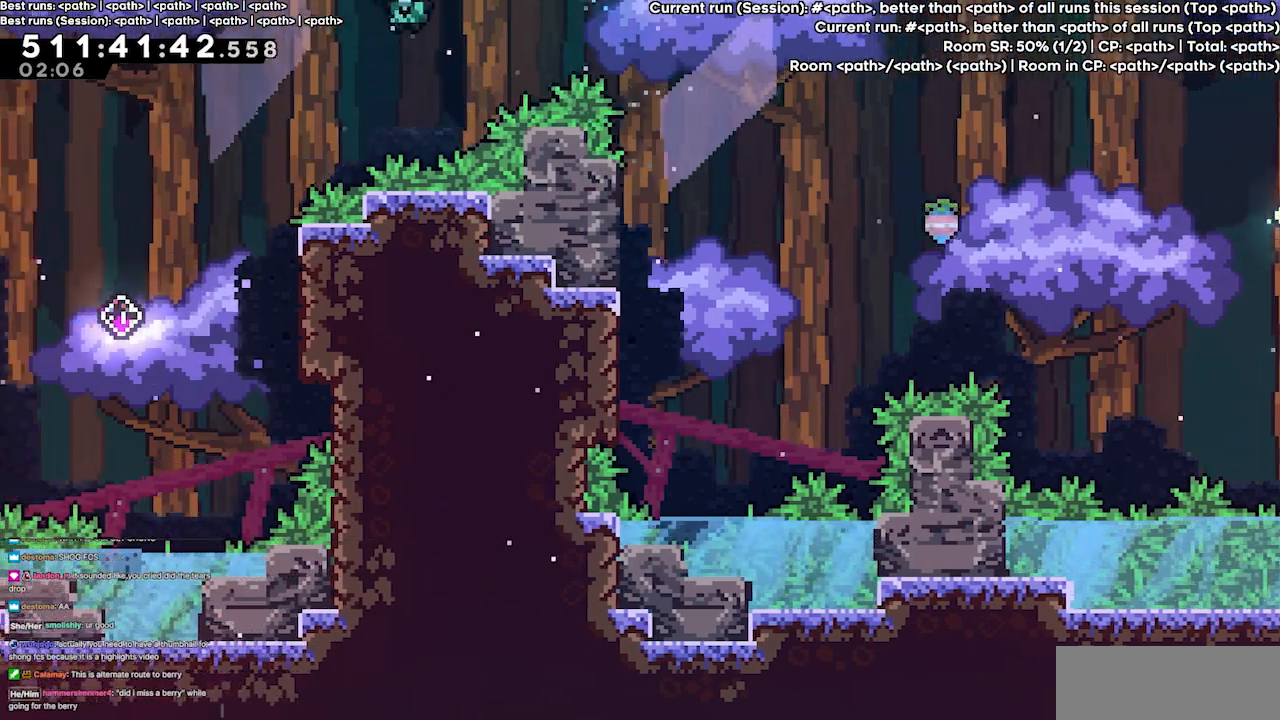
{"keys": [], "events": [[500, "jump3", "up"], [500, "left", "up"], [500, "up", "up"]]}
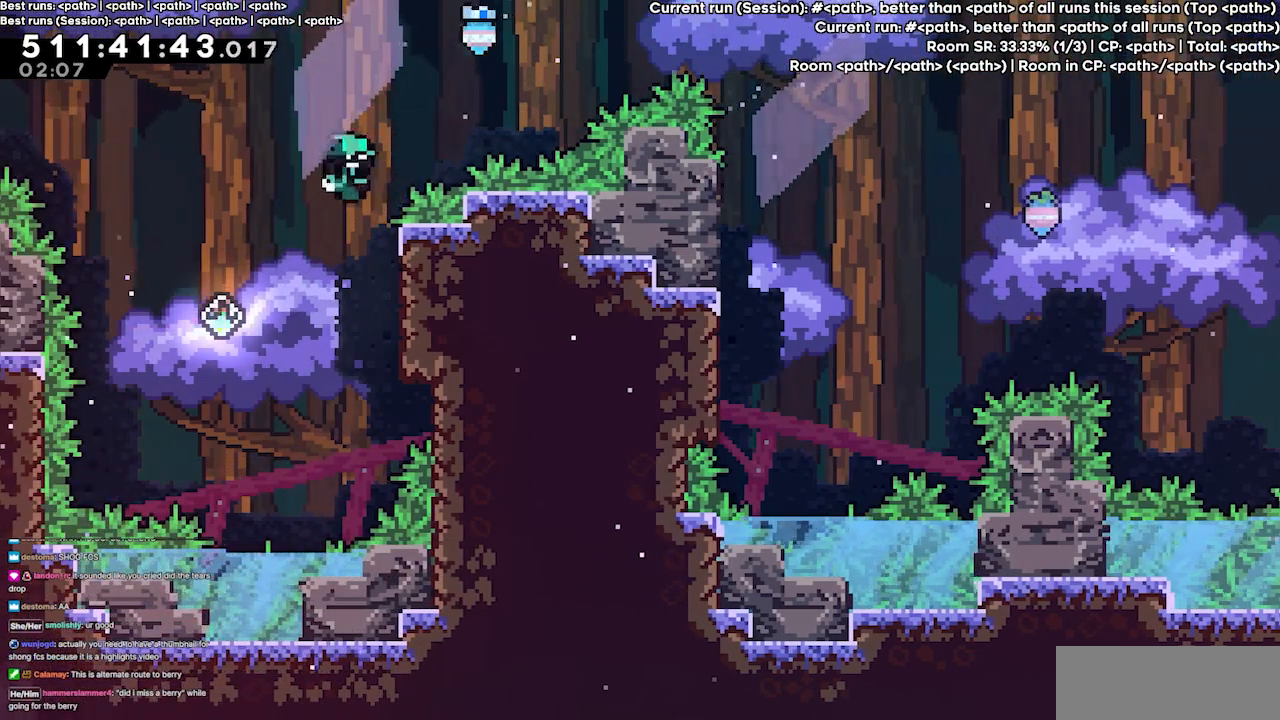
{"keys": [], "events": []}
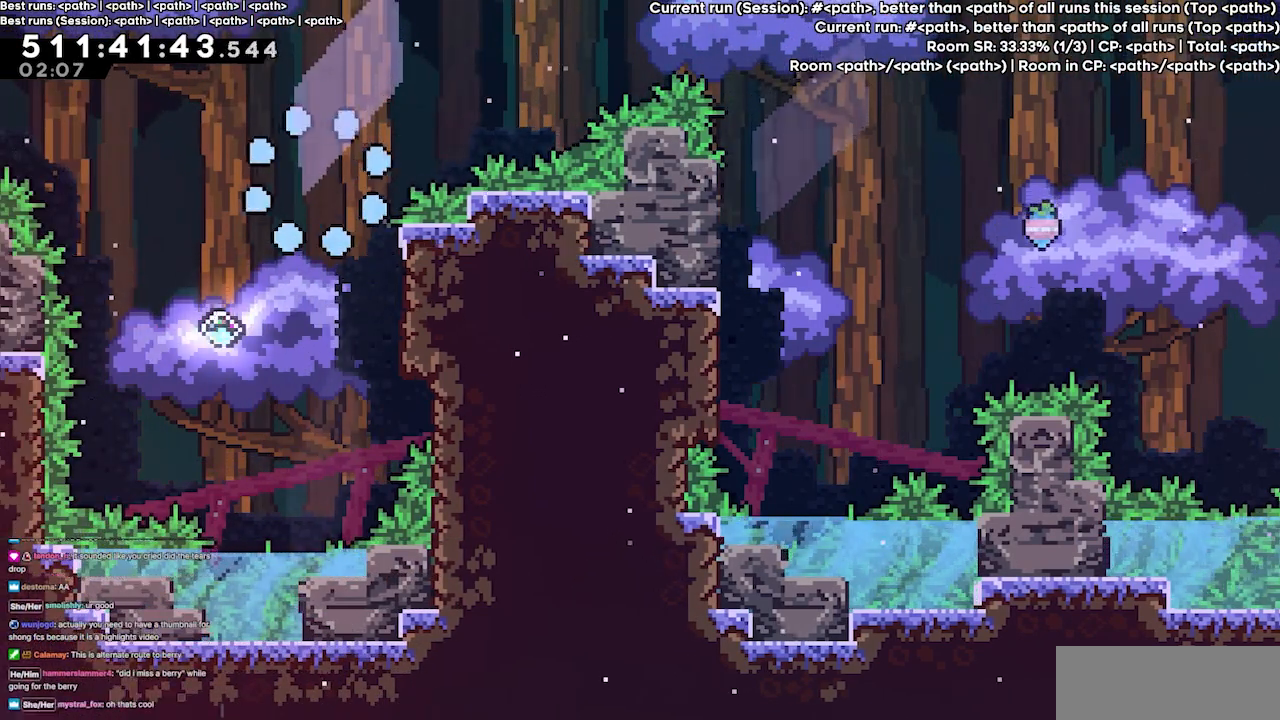
{"keys": [], "events": []}
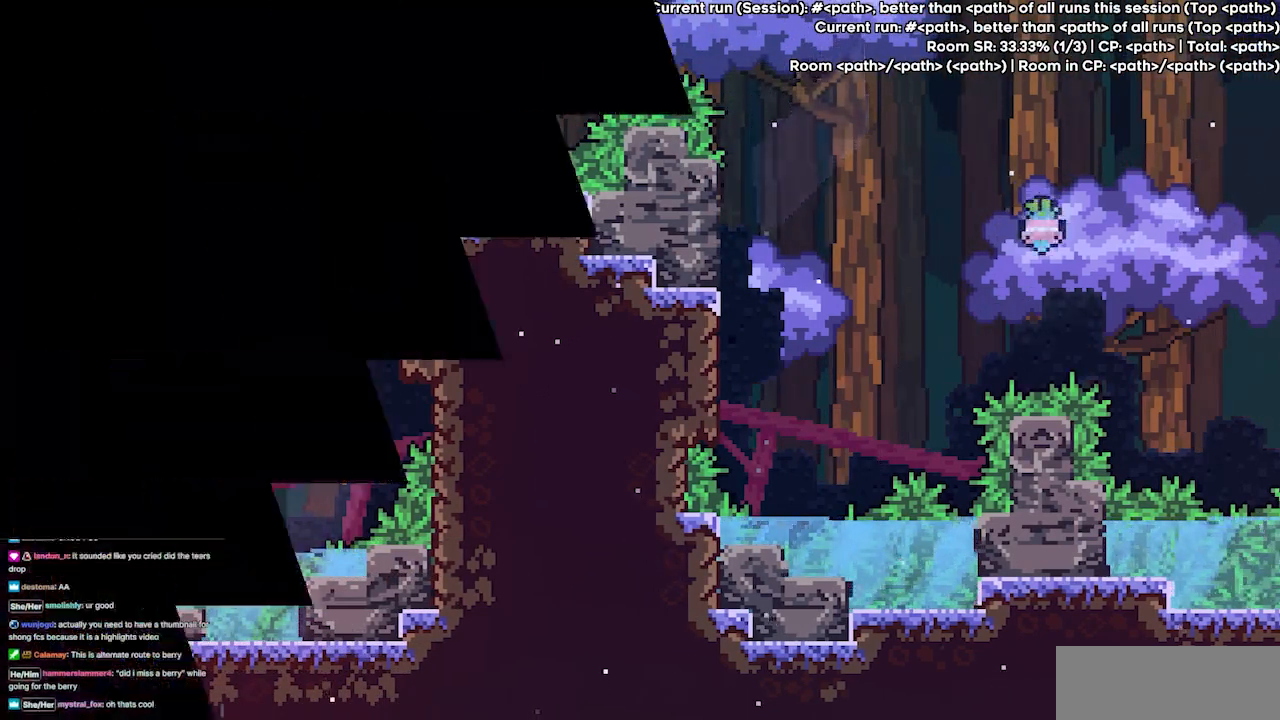
{"keys": [], "events": []}
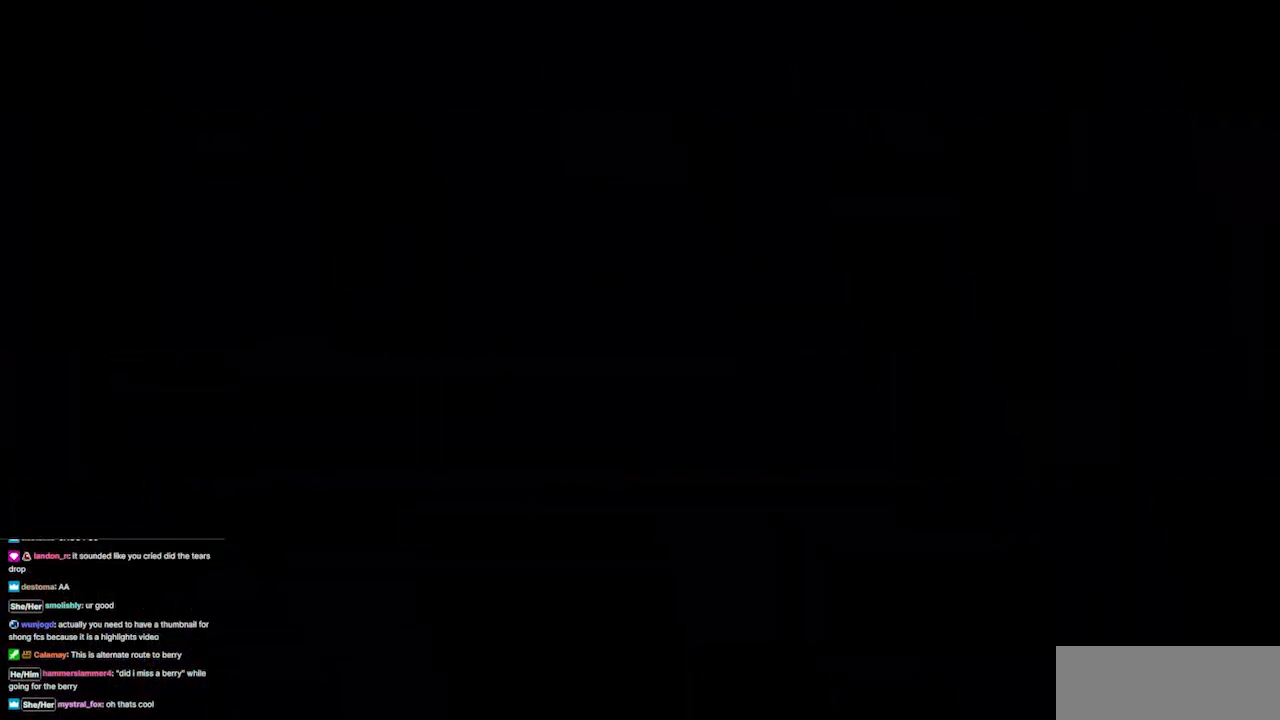
{"keys": [], "events": []}
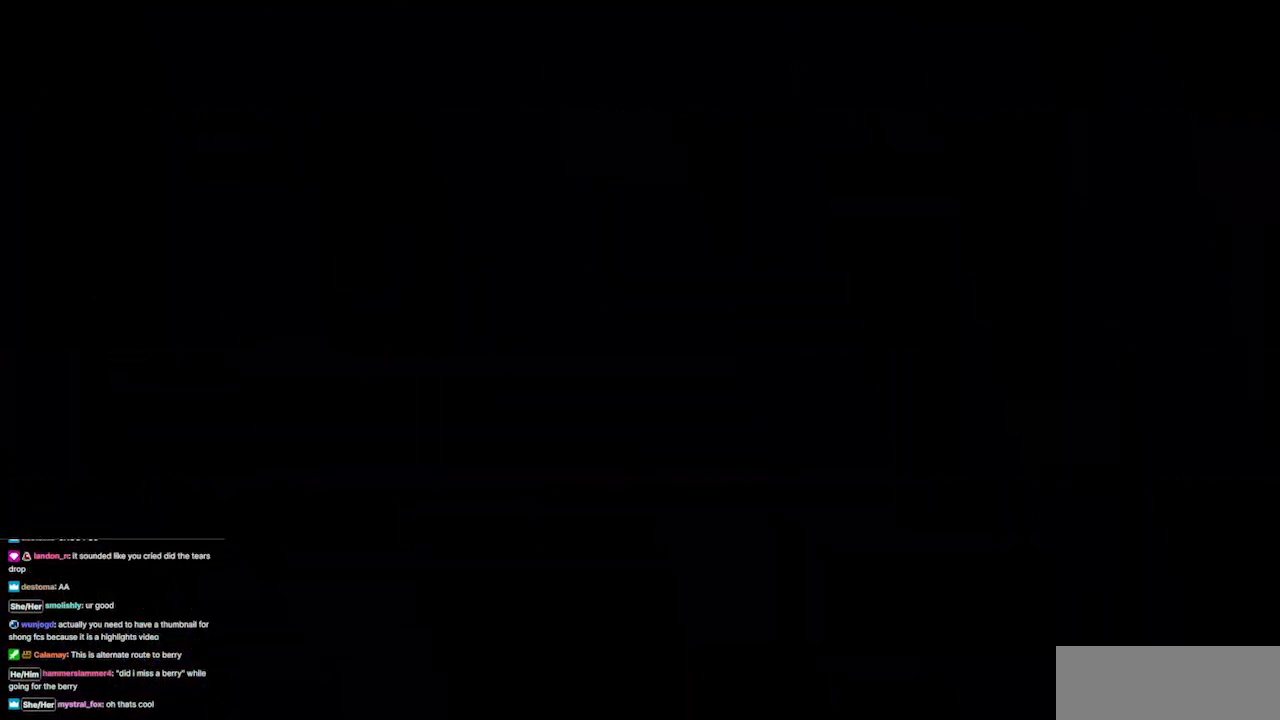
{"keys": [], "events": []}
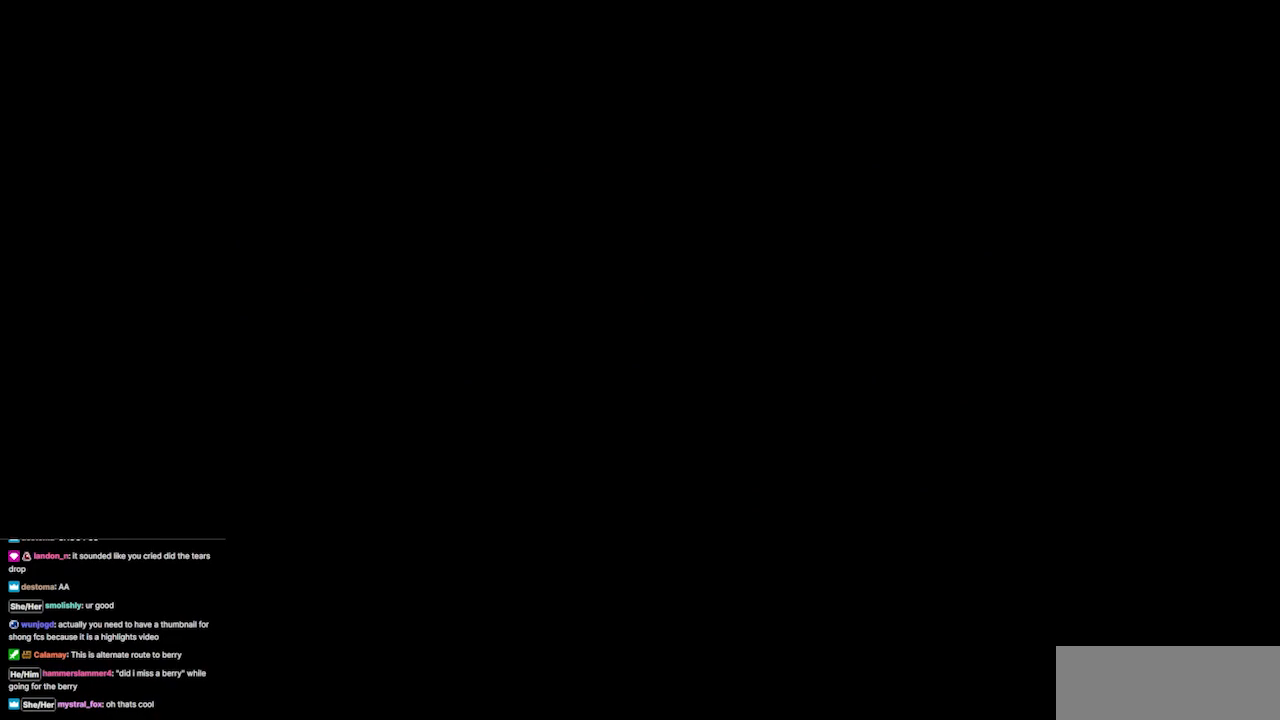
{"keys": [], "events": []}
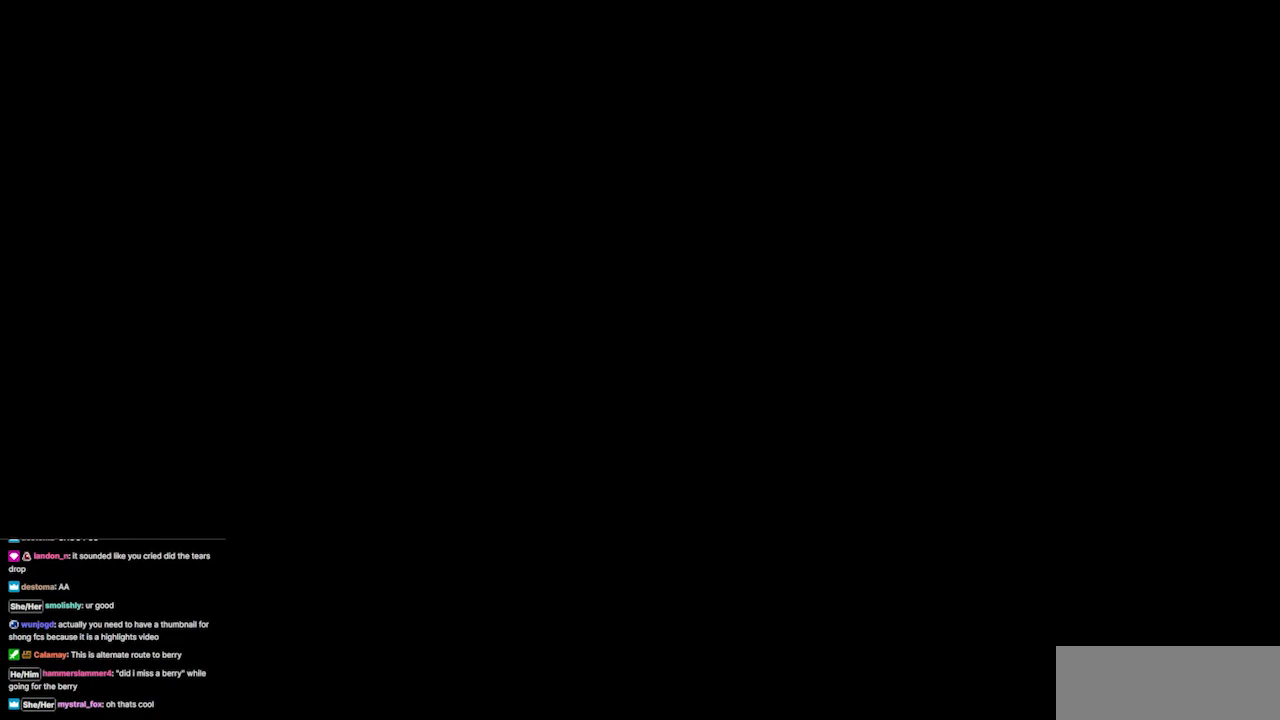
{"keys": [], "events": []}
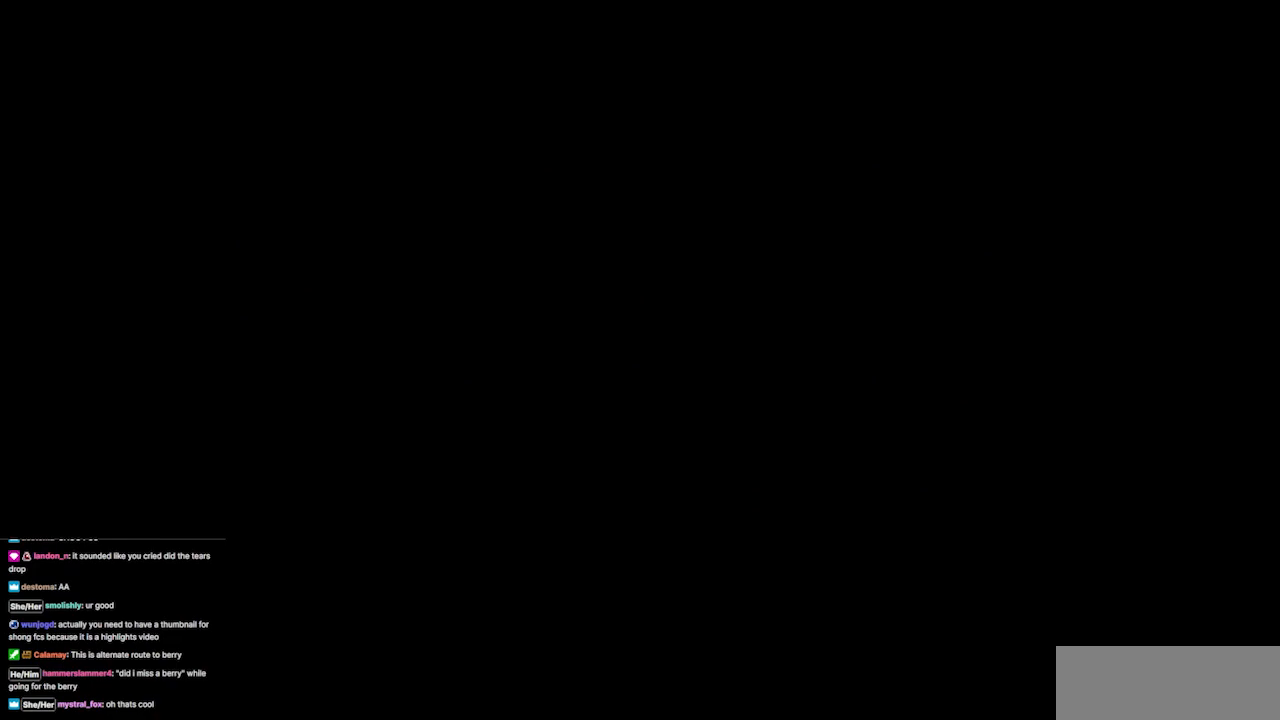
{"keys": [], "events": []}
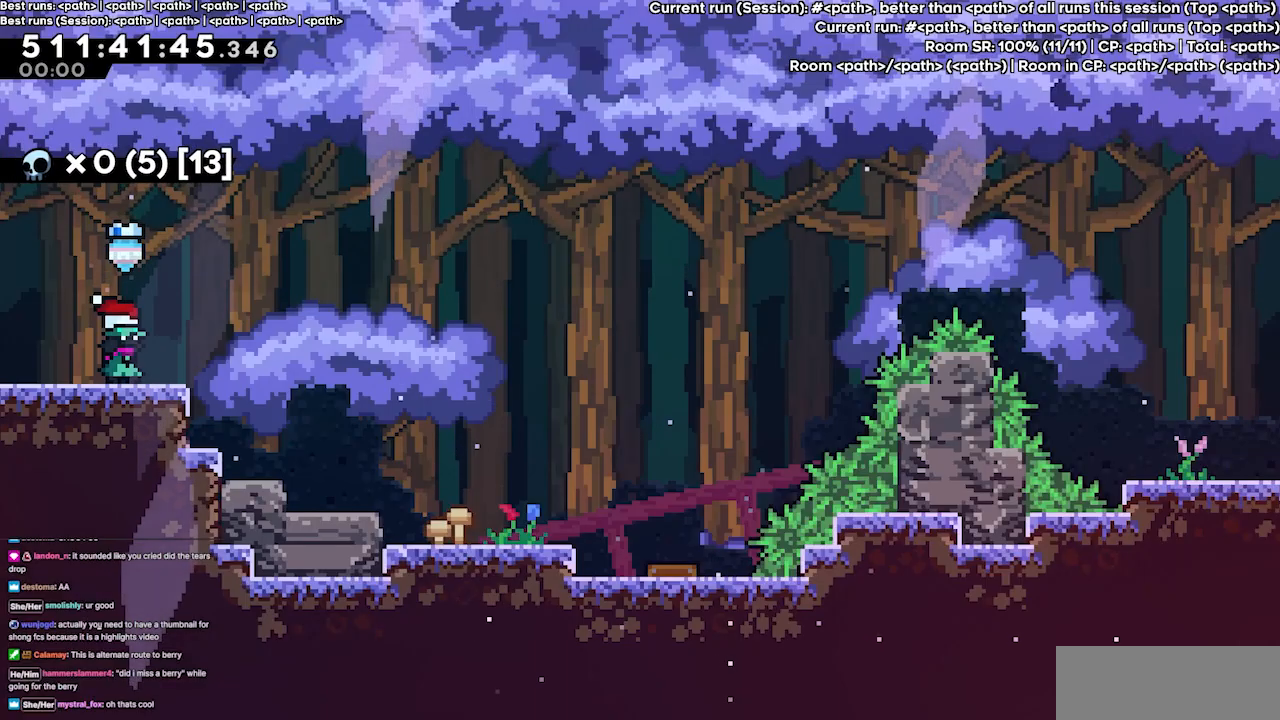
{"keys": ["jump3"], "events": [[167, "jump3", "down"]]}
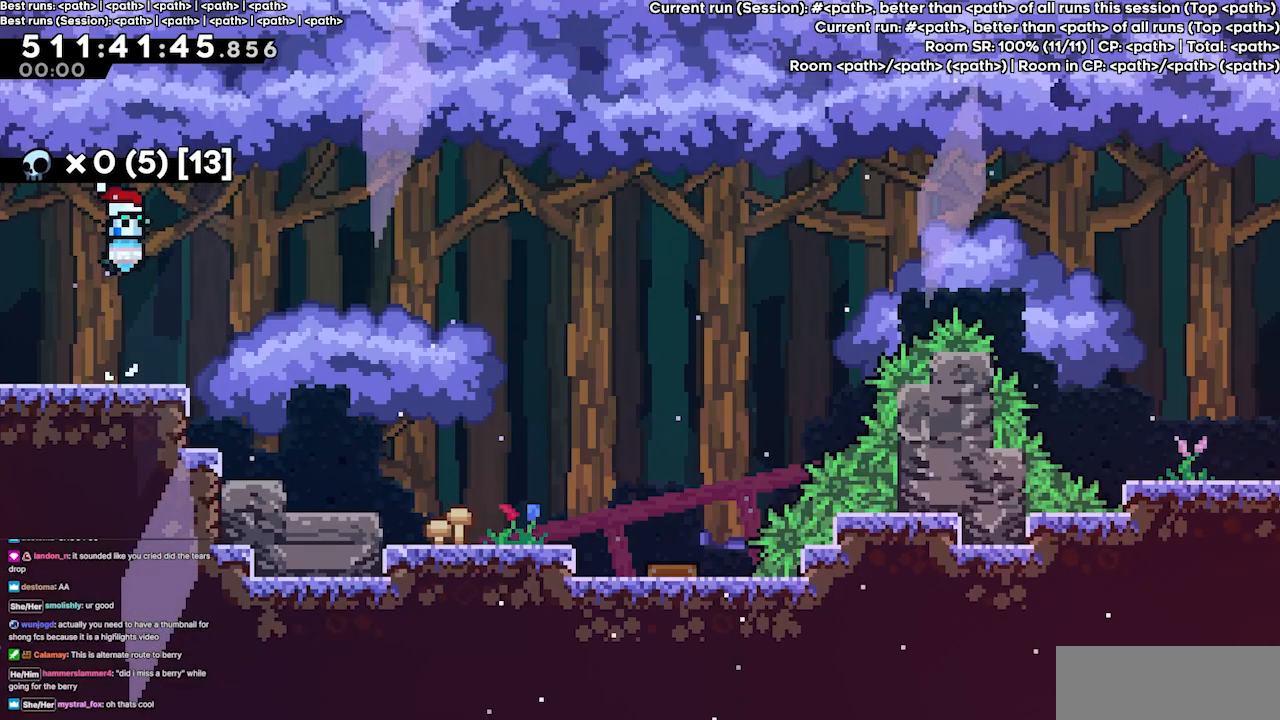
{"keys": [], "events": [[100, "jump3", "up"], [300, "right", "down"], [467, "right", "up"]]}
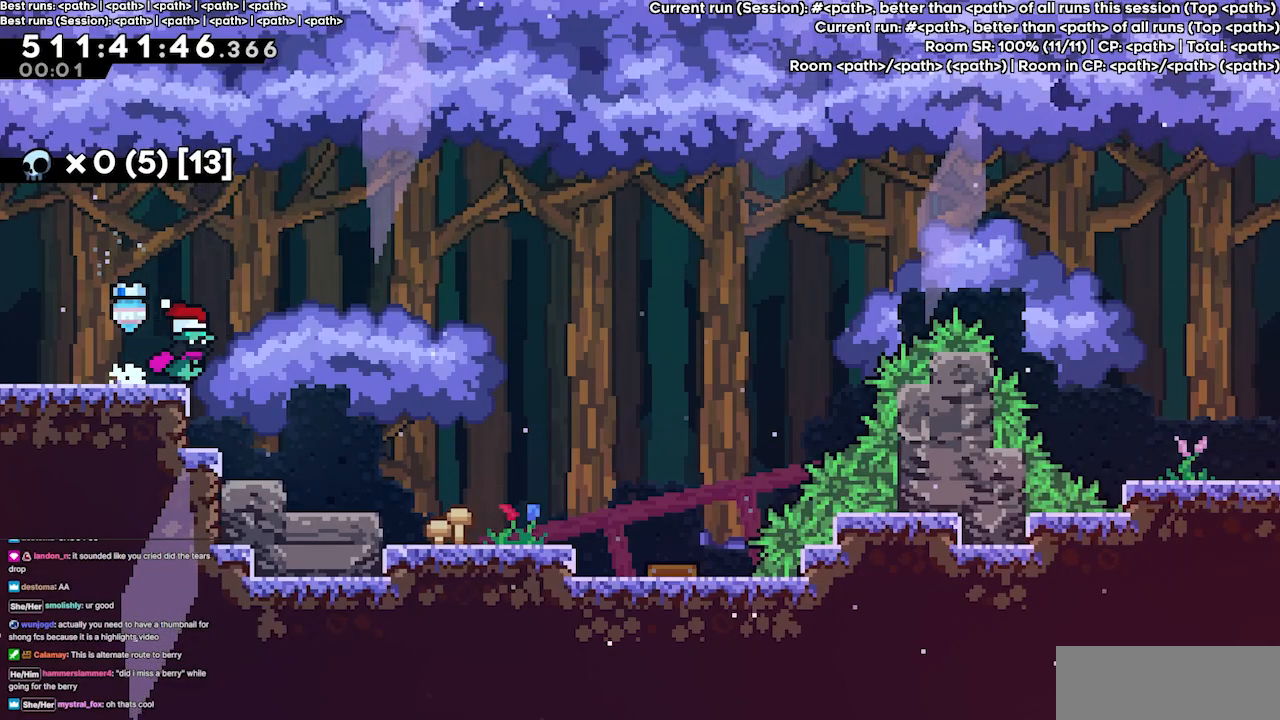
{"keys": [], "events": [[433, "left", "down"], [500, "left", "up"]]}
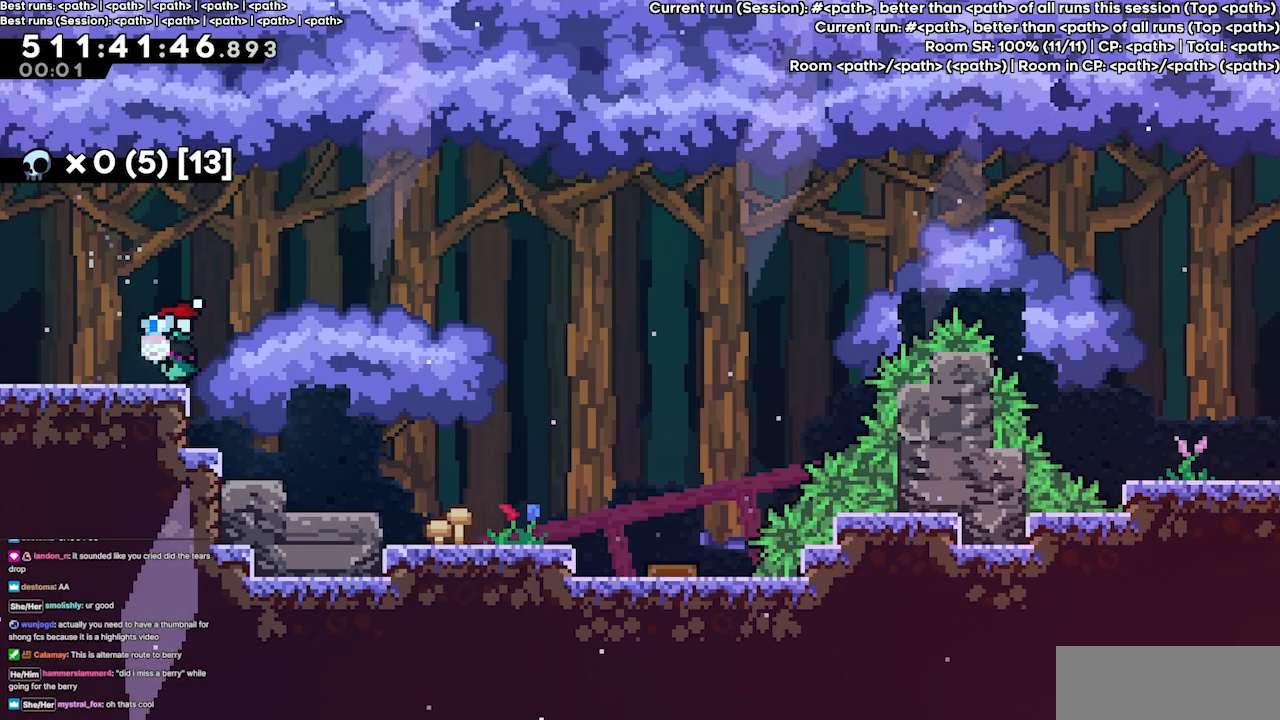
{"keys": ["right"], "events": [[367, "demo", "down"], [367, "right", "down"], [400, "jump3", "down"], [467, "demo", "up"], [500, "jump3", "up"]]}
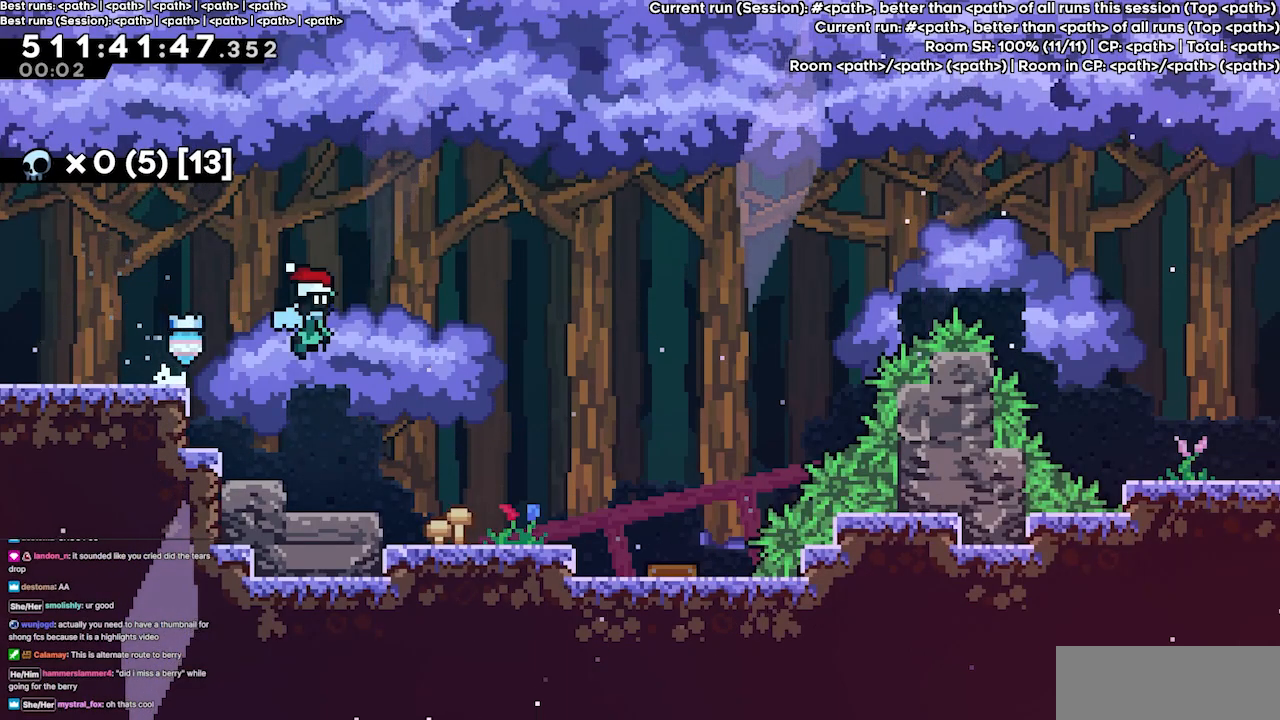
{"keys": ["right"], "events": [[67, "right", "up"], [300, "right", "down"]]}
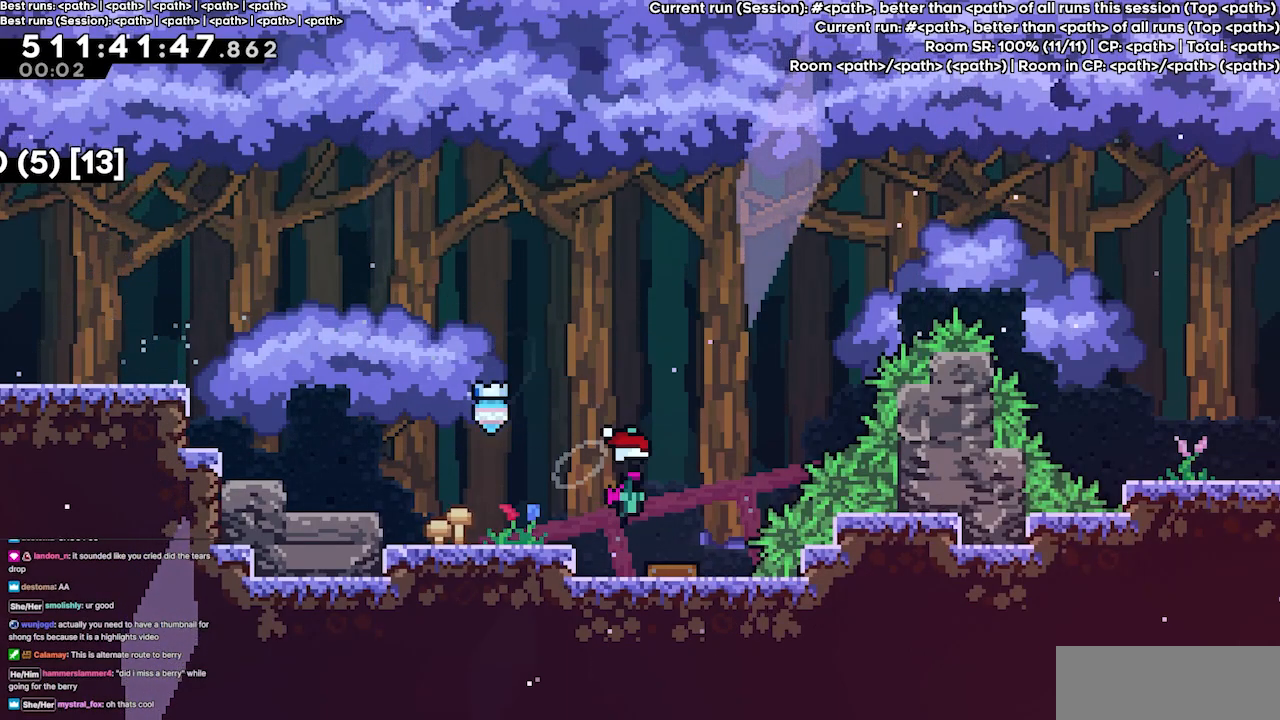
{"keys": ["right", "up"], "events": [[267, "up", "down"]]}
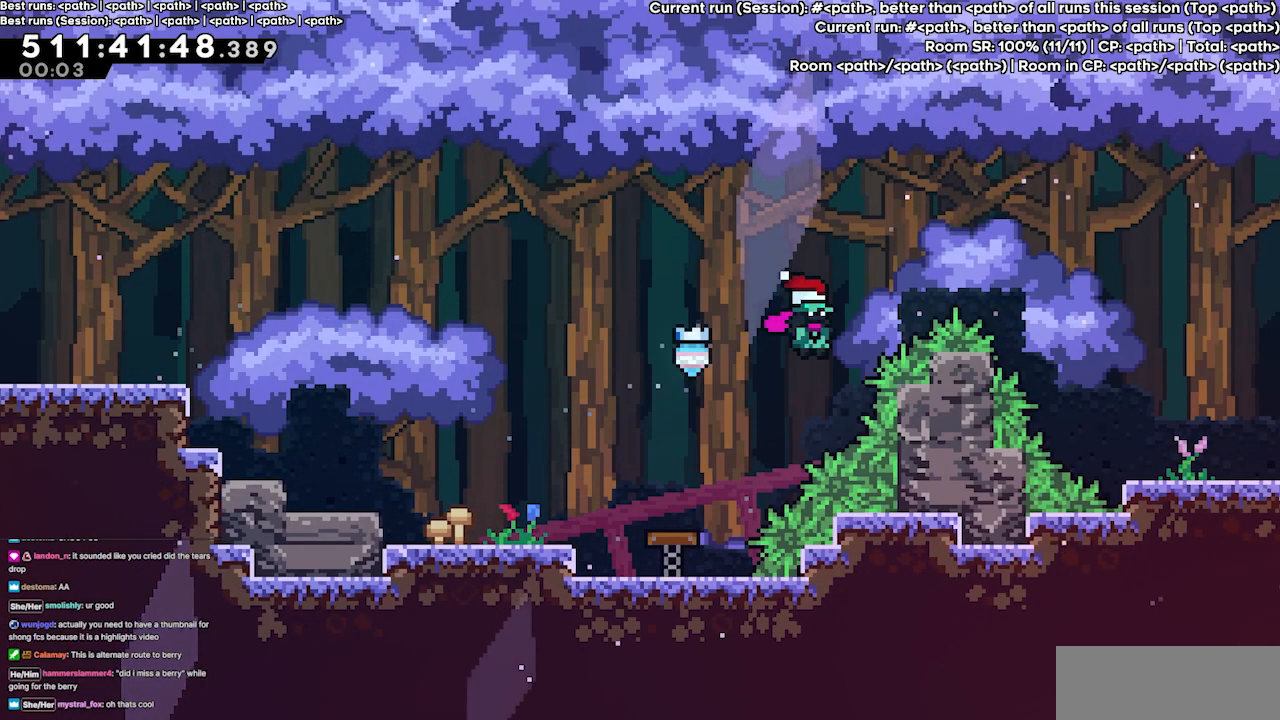
{"keys": ["right"], "events": [[33, "dash", "down"], [33, "grab", "down"], [367, "dash", "up"], [400, "grab", "up"], [467, "up", "up"]]}
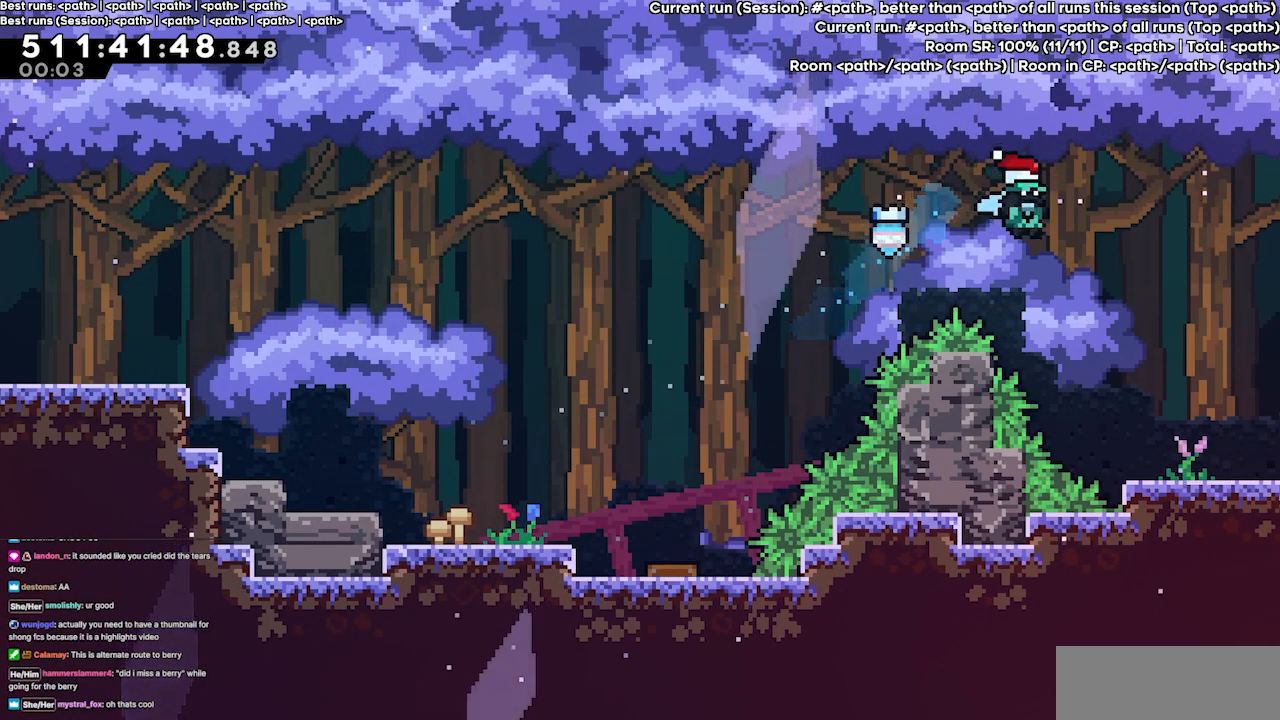
{"keys": ["right"], "events": []}
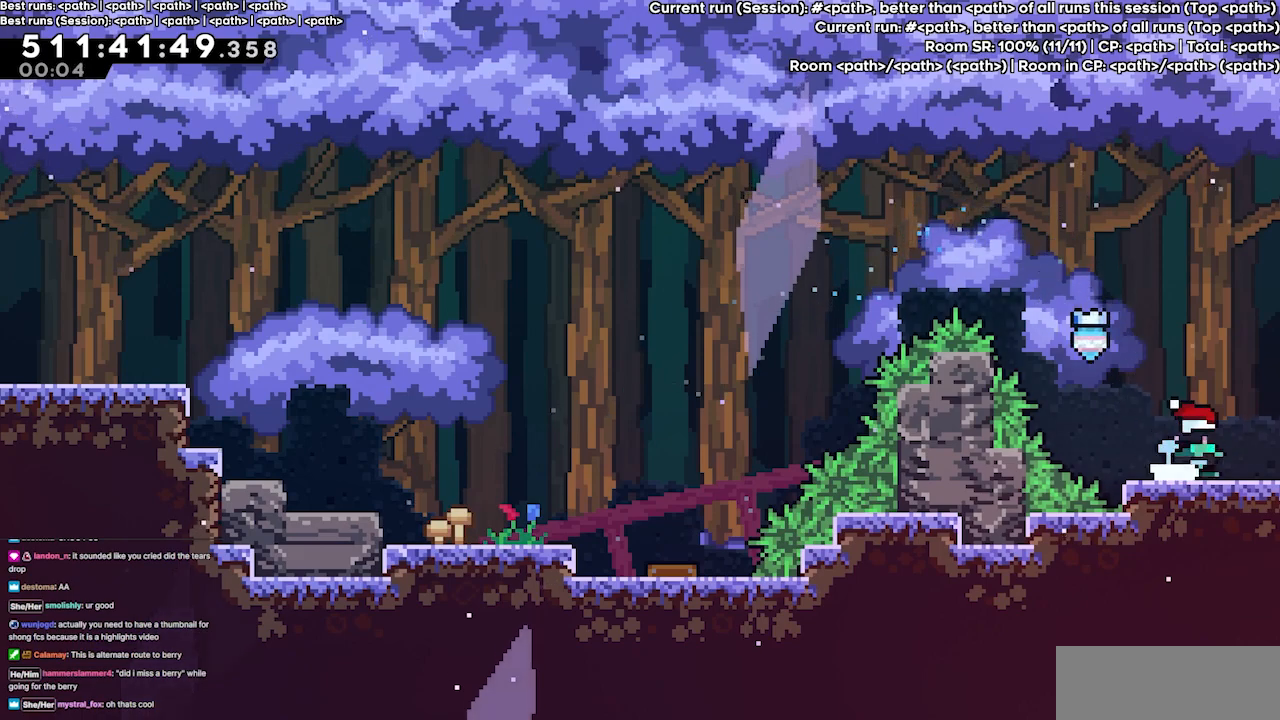
{"keys": [], "events": [[33, "demo", "down"], [67, "demo", "up"], [67, "jump3", "down"], [133, "jump3", "up"], [400, "right", "up"]]}
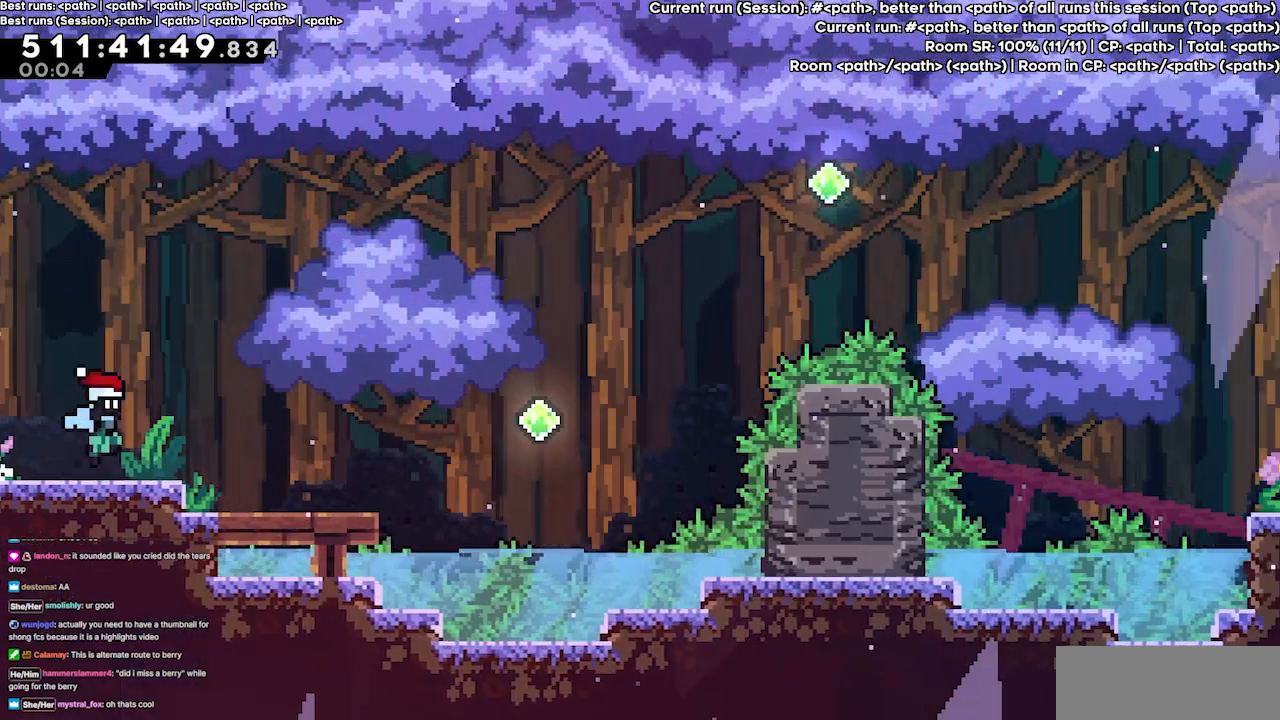
{"keys": [], "events": []}
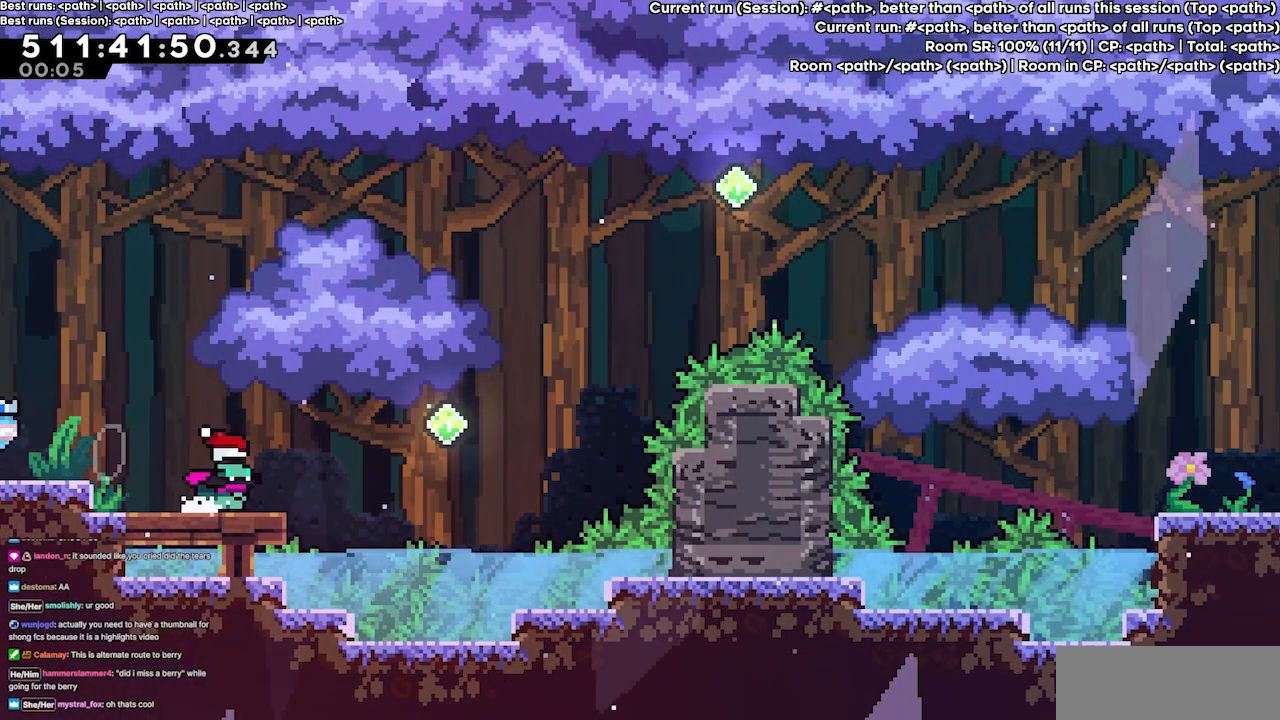
{"keys": [], "events": [[200, "left", "down"], [433, "left", "up"]]}
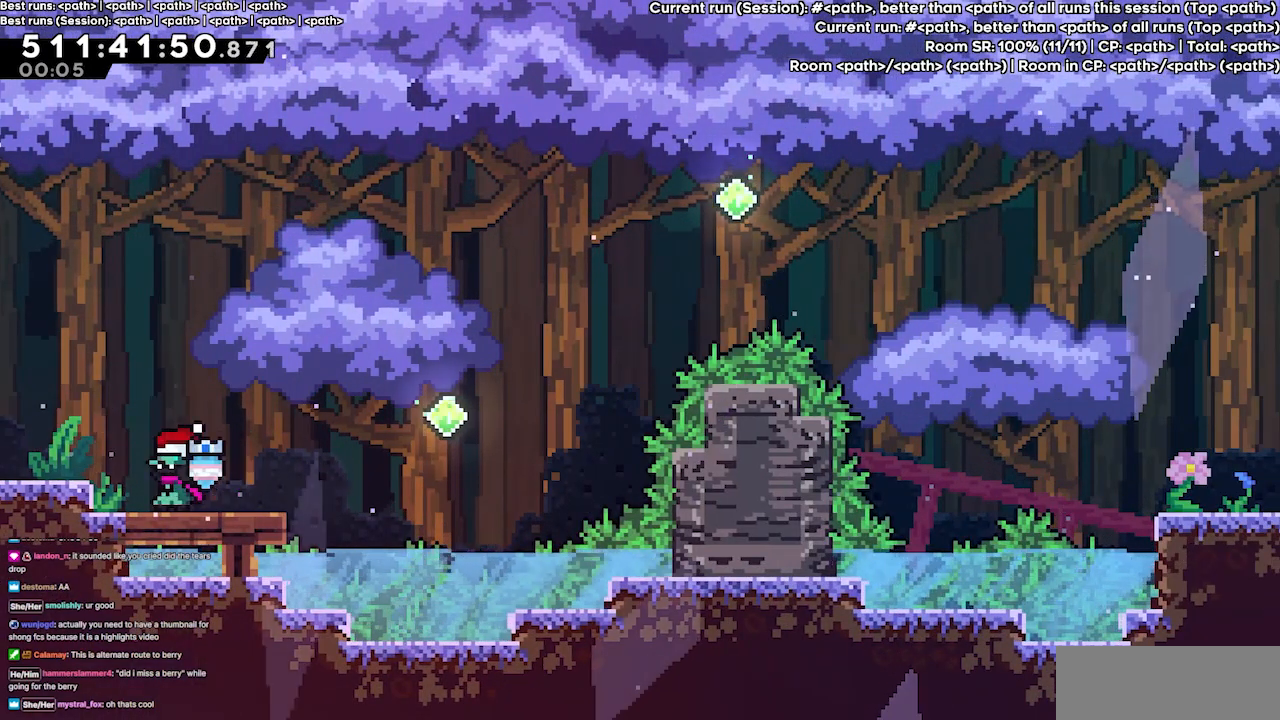
{"keys": ["jump3", "right", "up"], "events": [[267, "right", "down"], [500, "jump3", "down"], [500, "up", "down"]]}
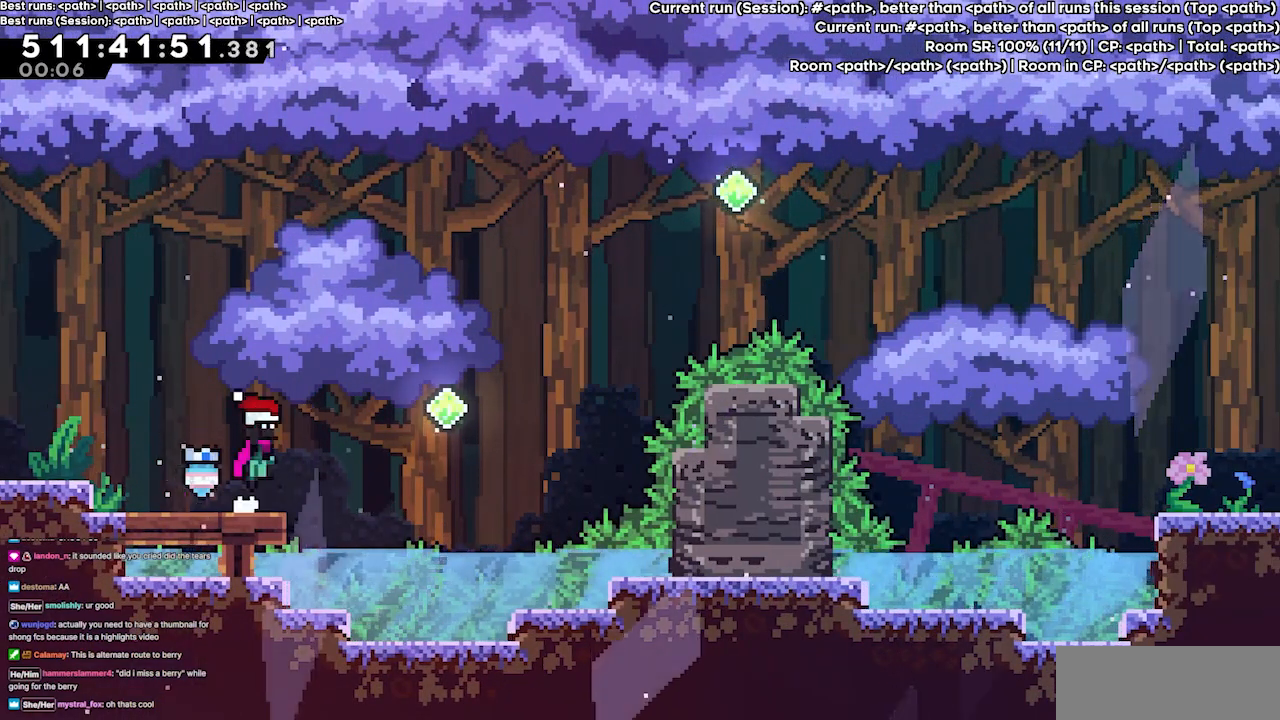
{"keys": ["dash", "right", "up"], "events": [[400, "jump3", "up"], [500, "dash", "down"]]}
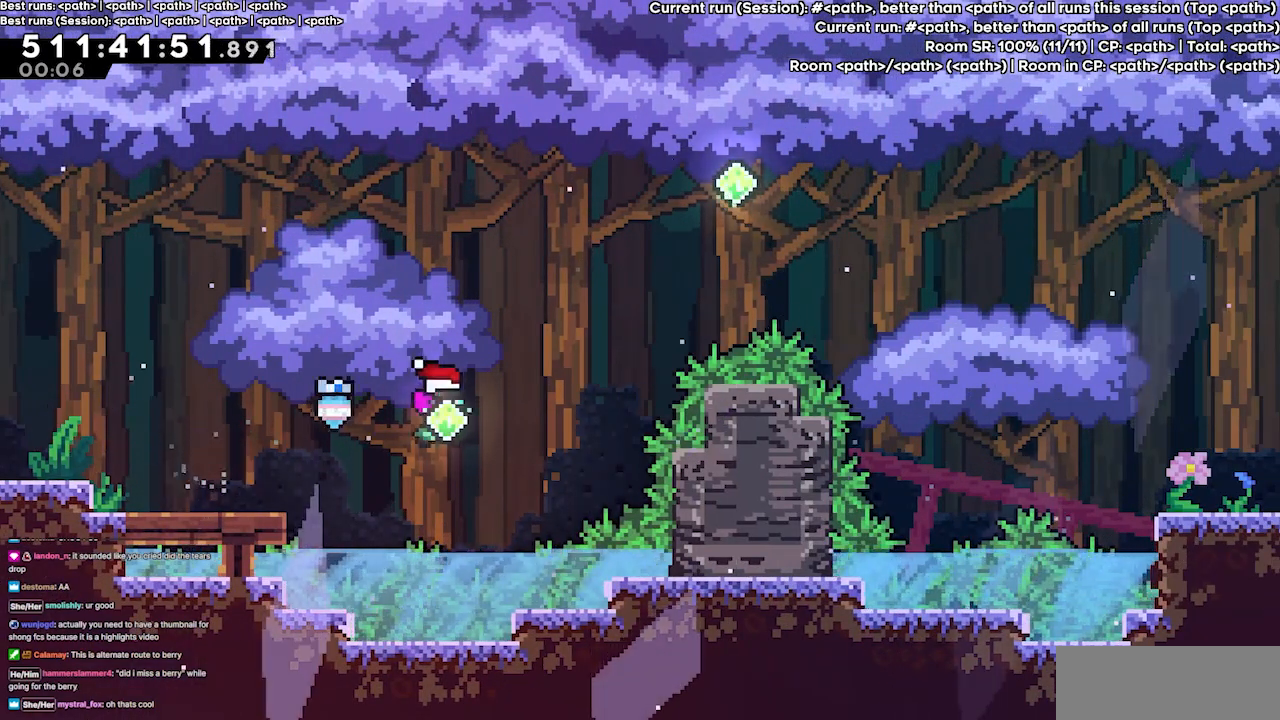
{"keys": ["dash", "right", "up"], "events": [[200, "dash", "up"], [467, "dash", "down"]]}
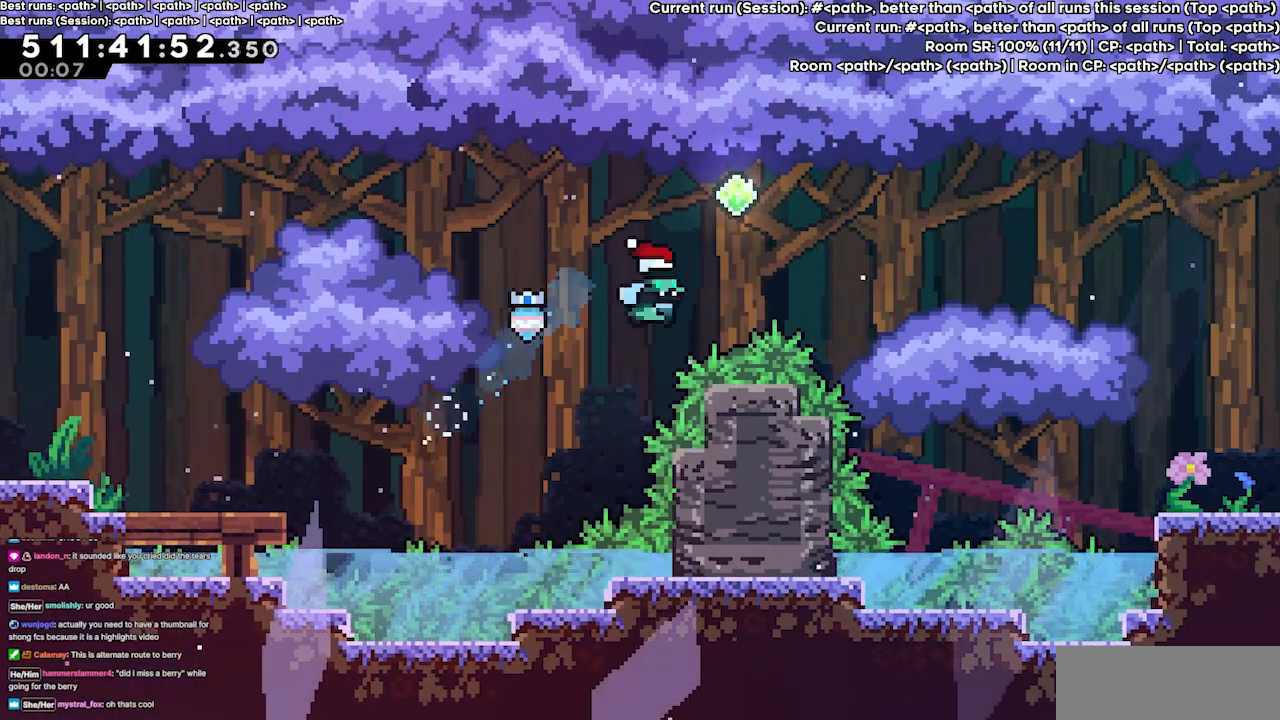
{"keys": ["right"], "events": [[167, "dash", "up"], [300, "up", "up"]]}